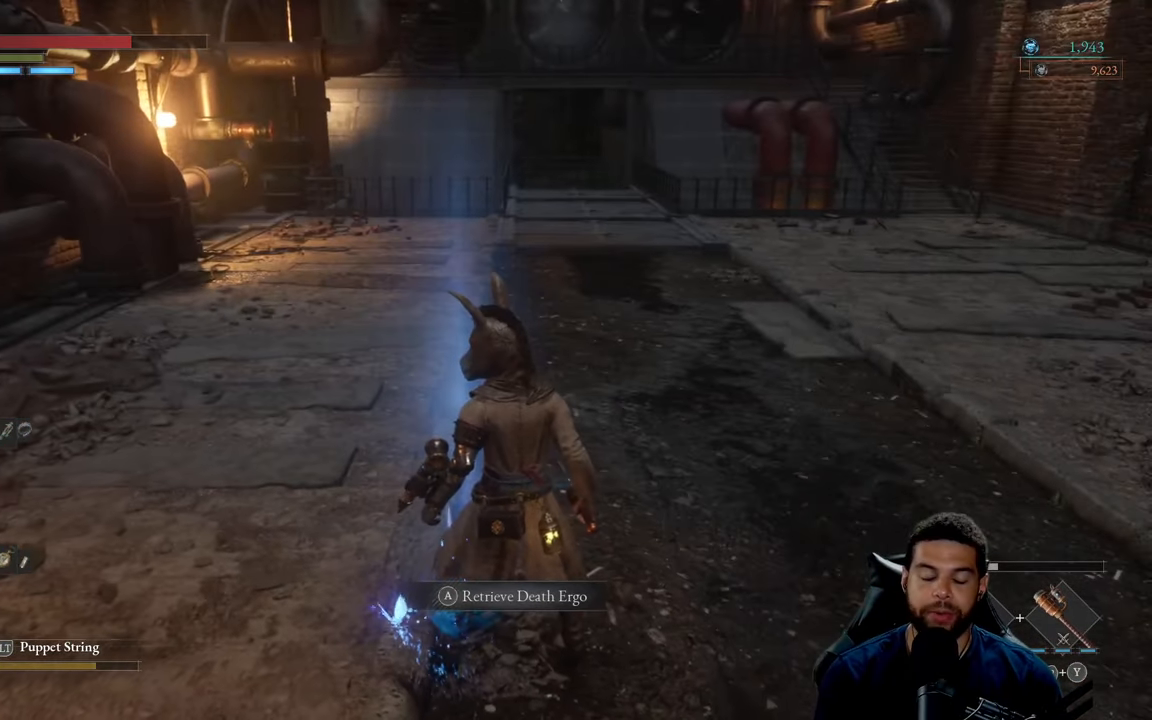
Gameplay with a controller (Xbox layout); each line is a JSON object with the inputs held at the frame after it. "events" lists button and stick changes between this image and that frame as [ms after this image, input, new state], when the widget could be followed in between.
{"buttons": [], "left_stick": "center", "right_stick": "center", "events": []}
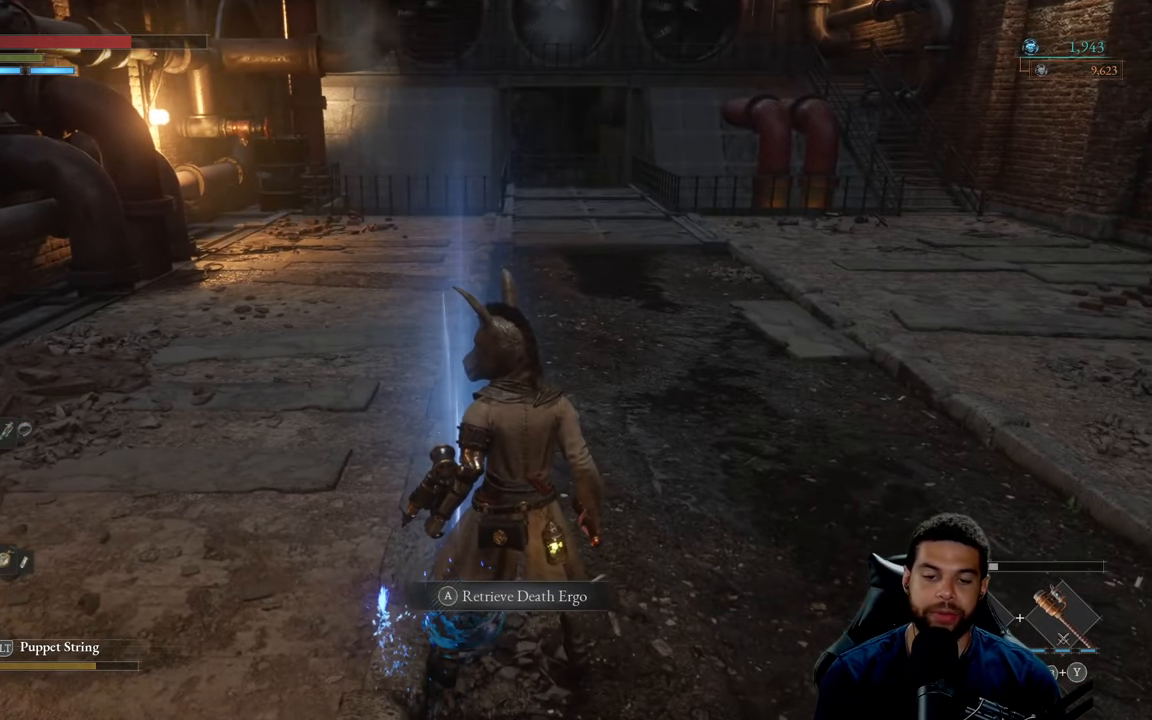
{"buttons": [], "left_stick": "center", "right_stick": "center", "events": [[100, "A", "down"], [166, "A", "up"]]}
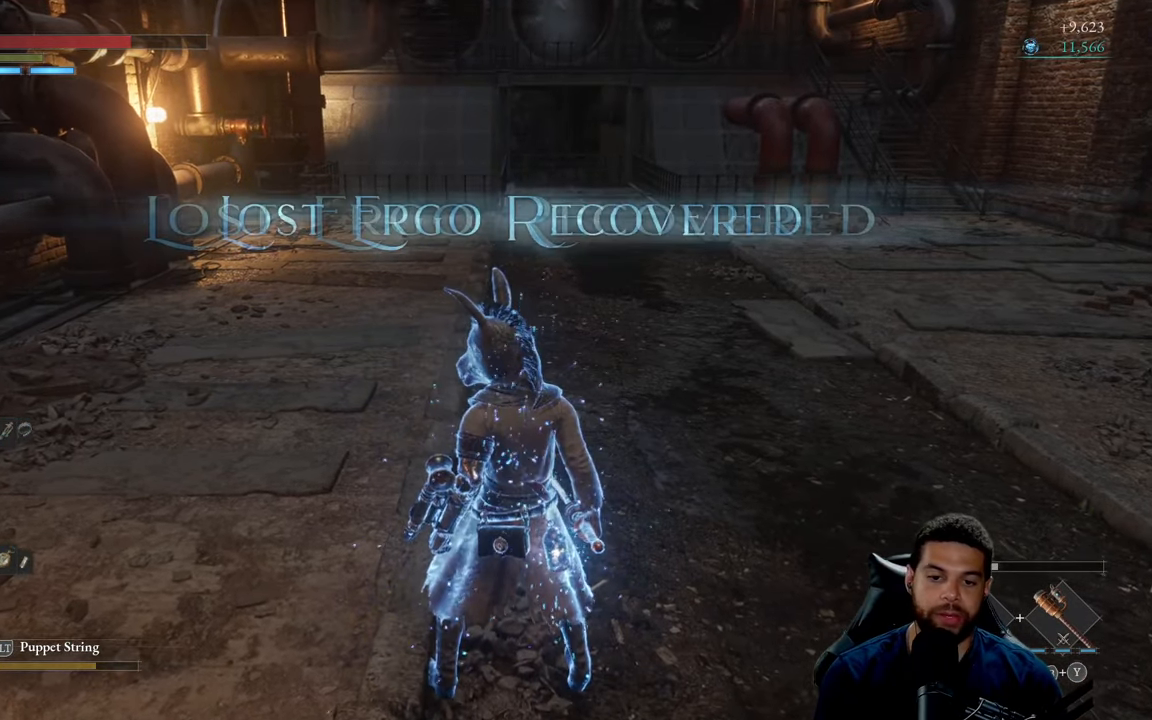
{"buttons": ["B"], "left_stick": "up", "right_stick": "center", "events": [[166, "left_stick", "left"], [250, "right_stick", "right"], [266, "left_stick", "up"], [300, "right_stick", "center"], [383, "B", "down"]]}
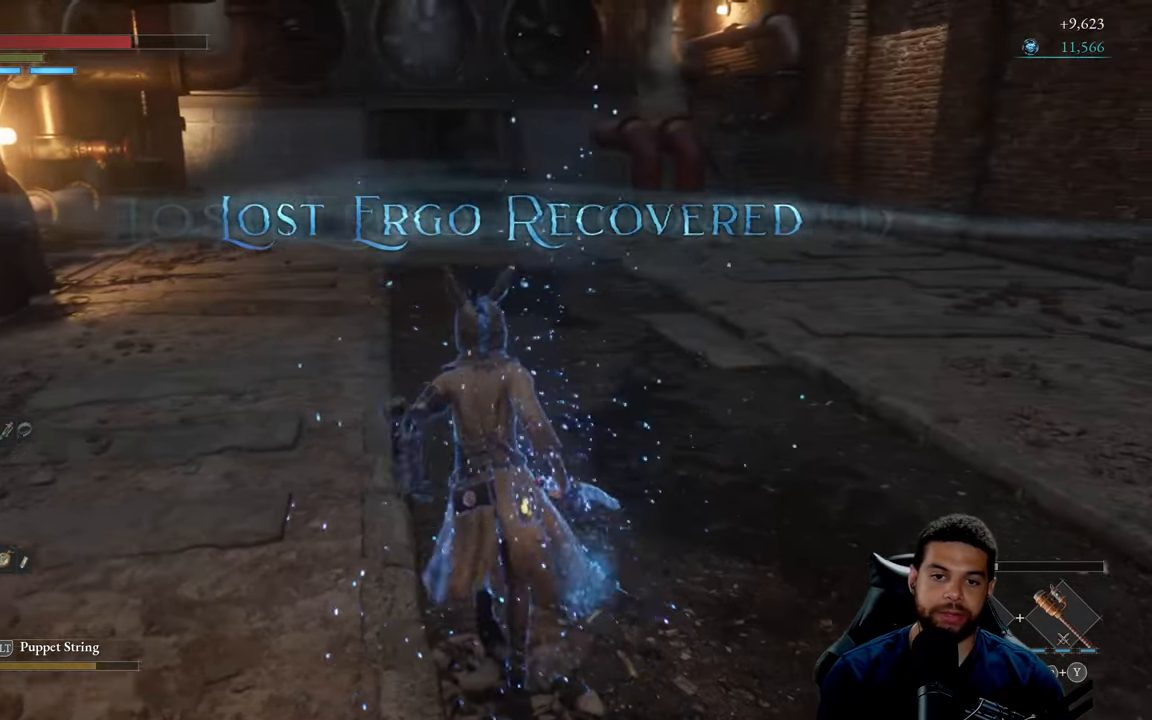
{"buttons": ["B"], "left_stick": "up", "right_stick": "center", "events": []}
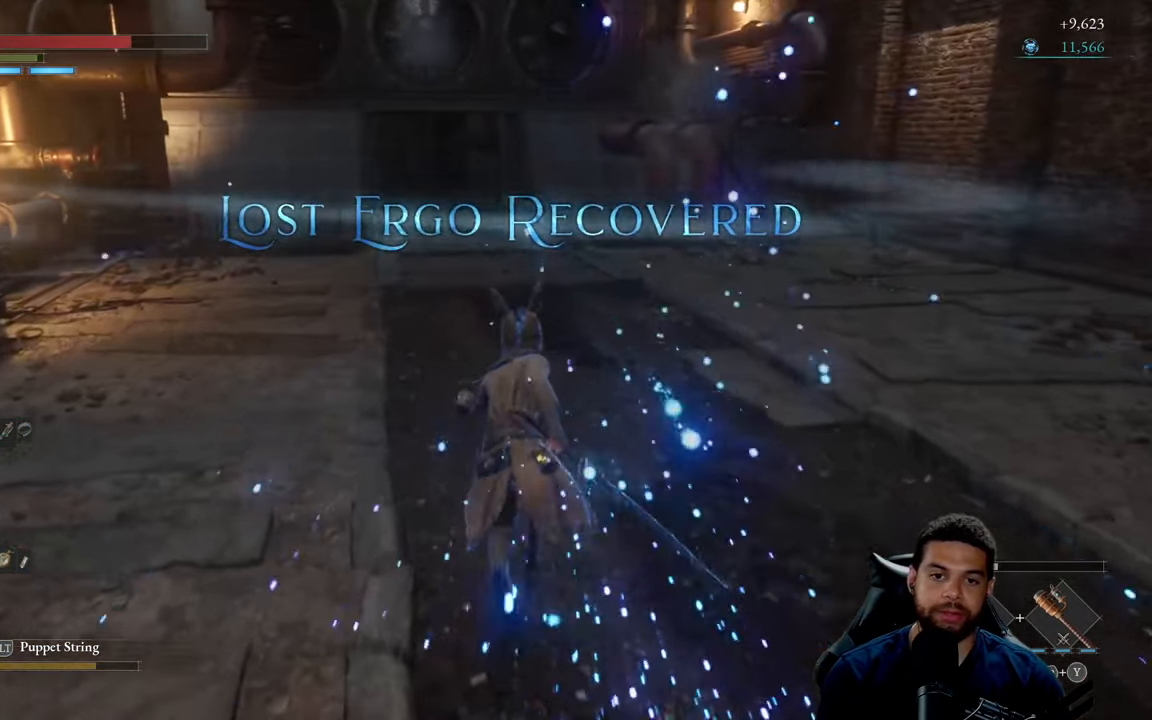
{"buttons": [], "left_stick": "up", "right_stick": "left", "events": [[117, "B", "up"], [417, "right_stick", "left"]]}
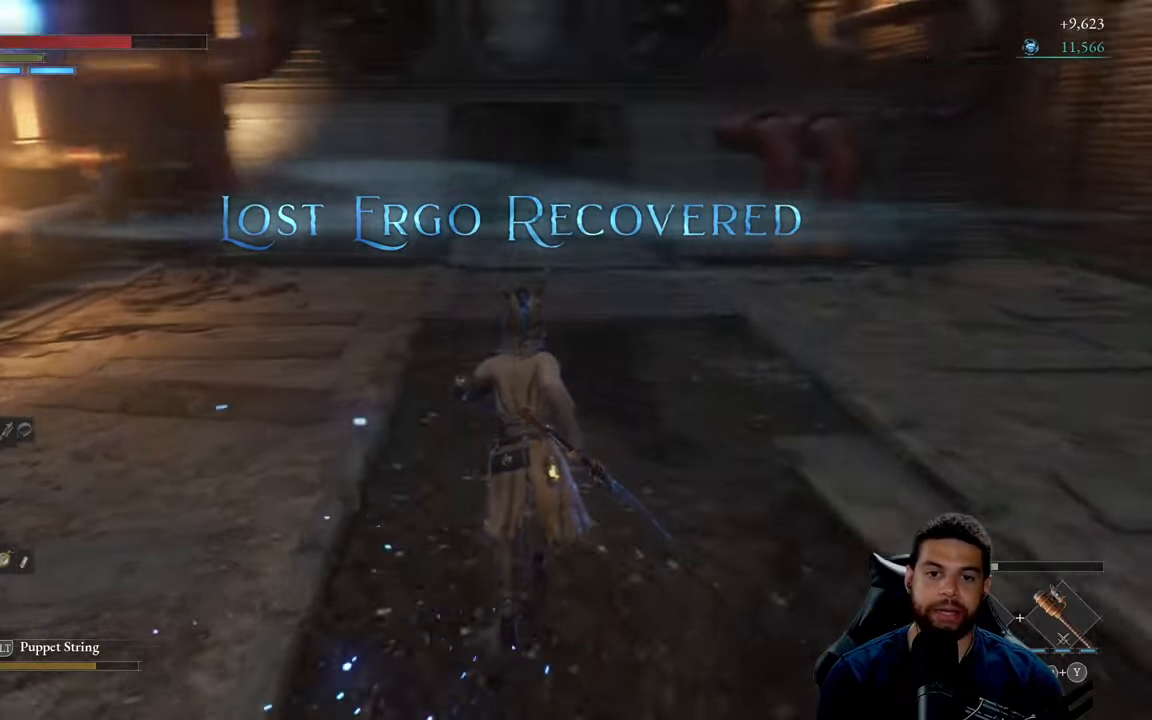
{"buttons": ["B"], "left_stick": "up", "right_stick": "center", "events": [[17, "right_stick", "center"], [233, "B", "down"]]}
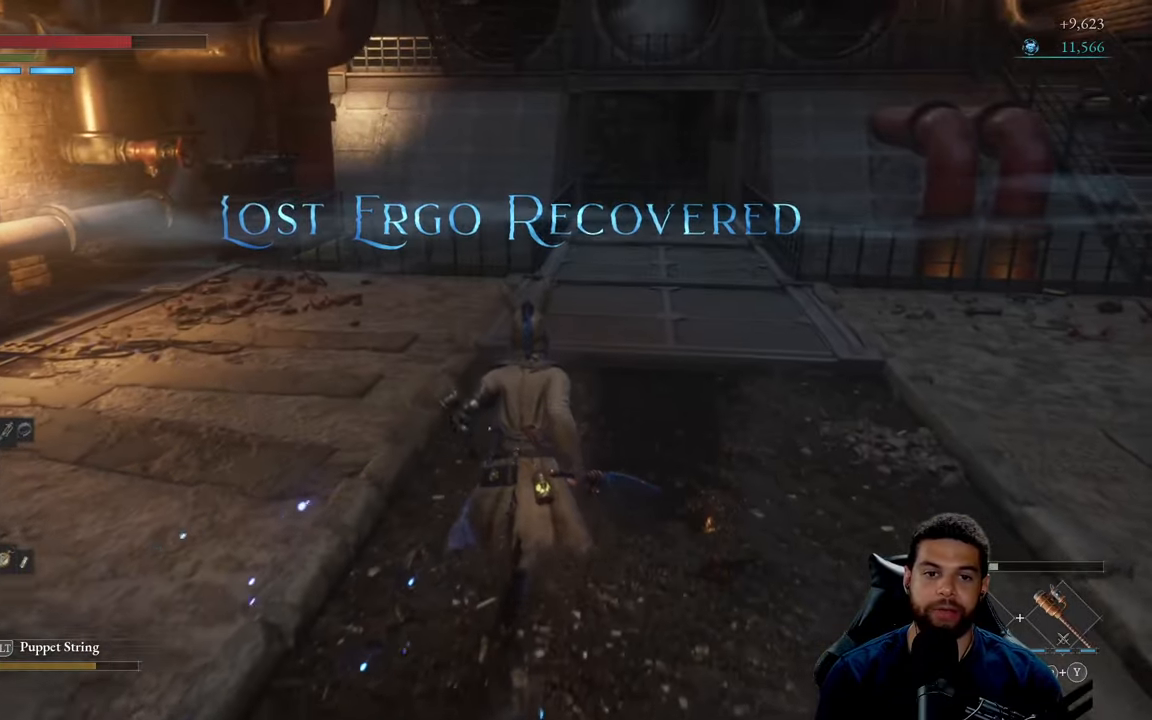
{"buttons": ["B"], "left_stick": "up", "right_stick": "center", "events": []}
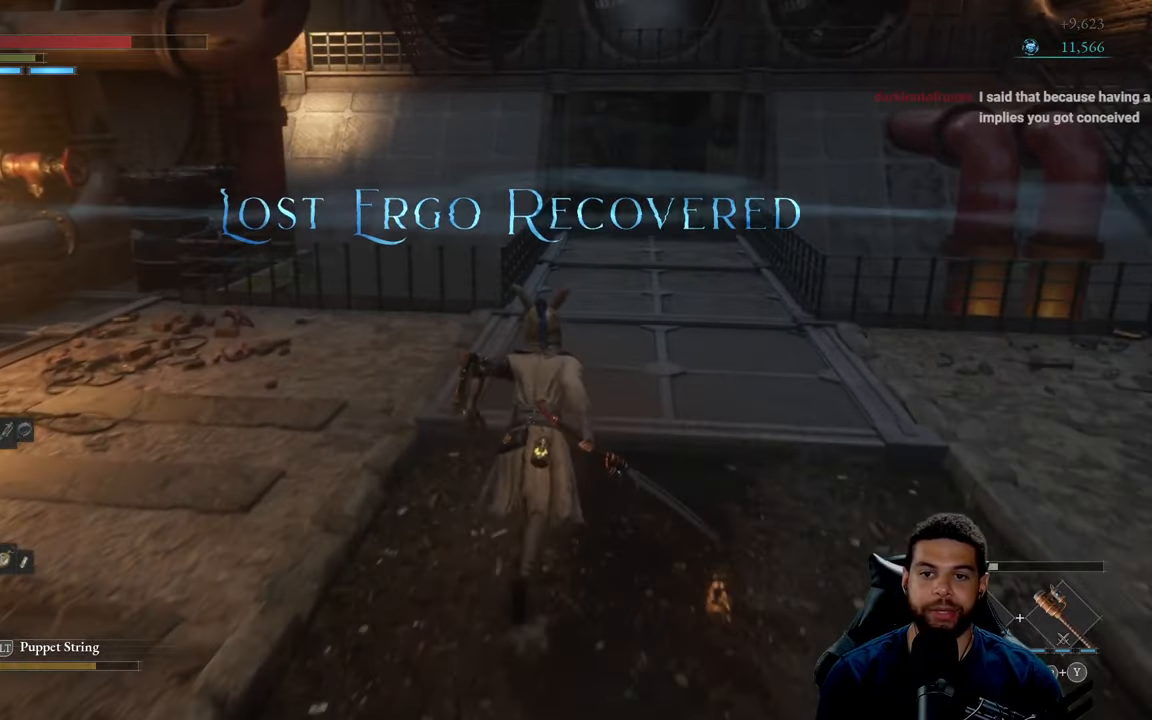
{"buttons": [], "left_stick": "up", "right_stick": "center", "events": [[383, "B", "up"]]}
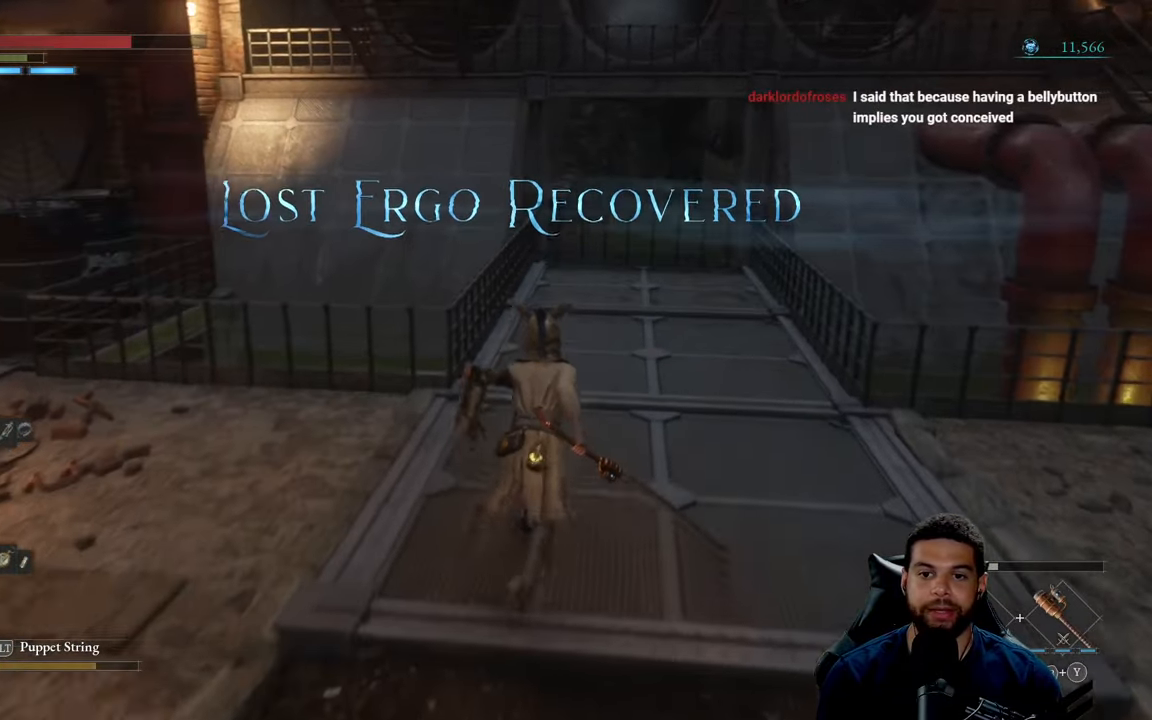
{"buttons": ["B"], "left_stick": "up", "right_stick": "center", "events": [[133, "right_stick", "up-right"], [233, "right_stick", "center"], [350, "B", "down"]]}
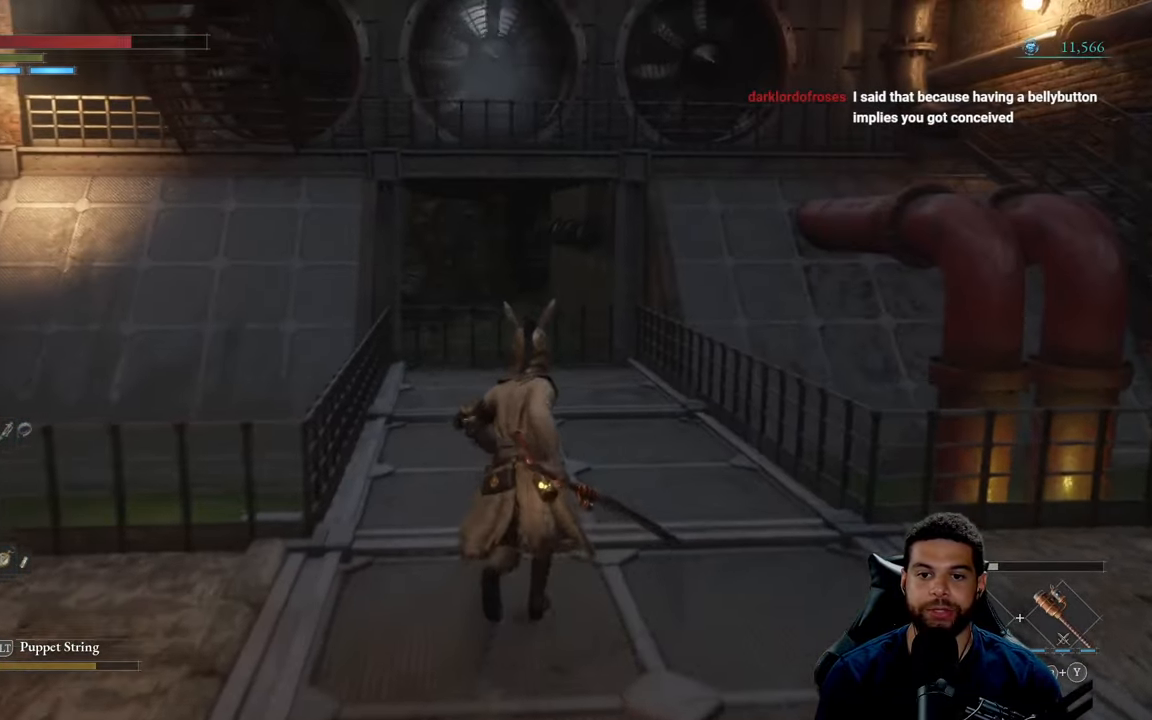
{"buttons": ["B"], "left_stick": "up", "right_stick": "center", "events": []}
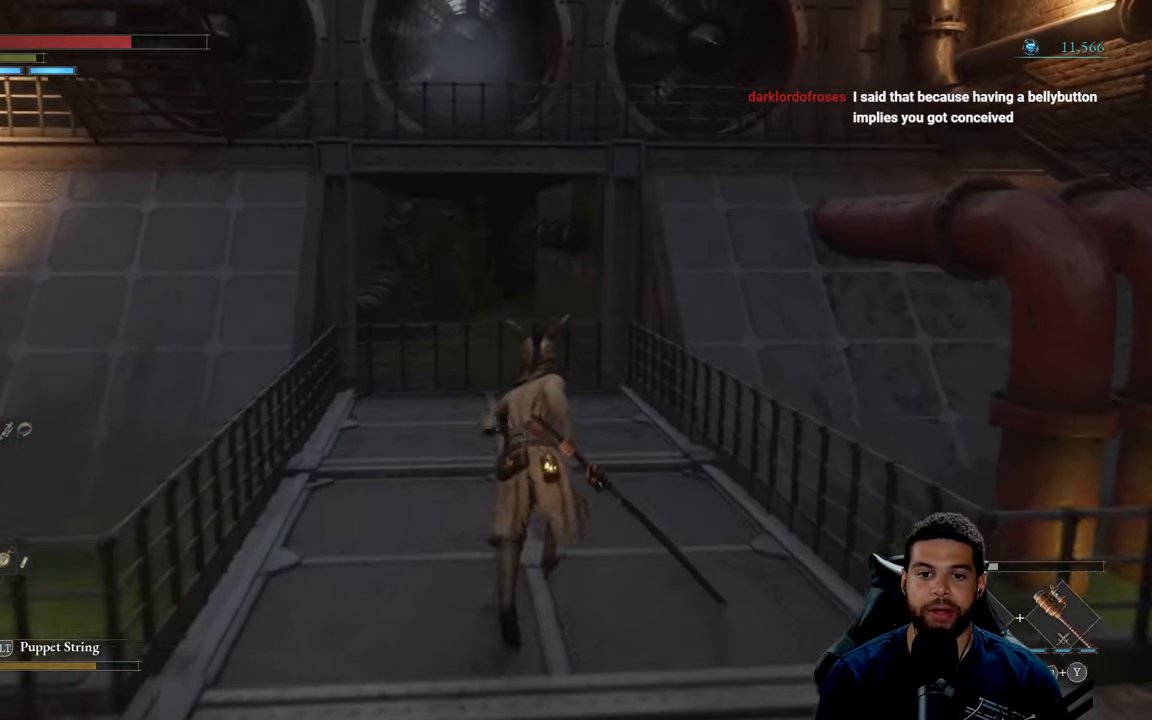
{"buttons": [], "left_stick": "up", "right_stick": "down", "events": [[183, "B", "up"], [450, "right_stick", "down"]]}
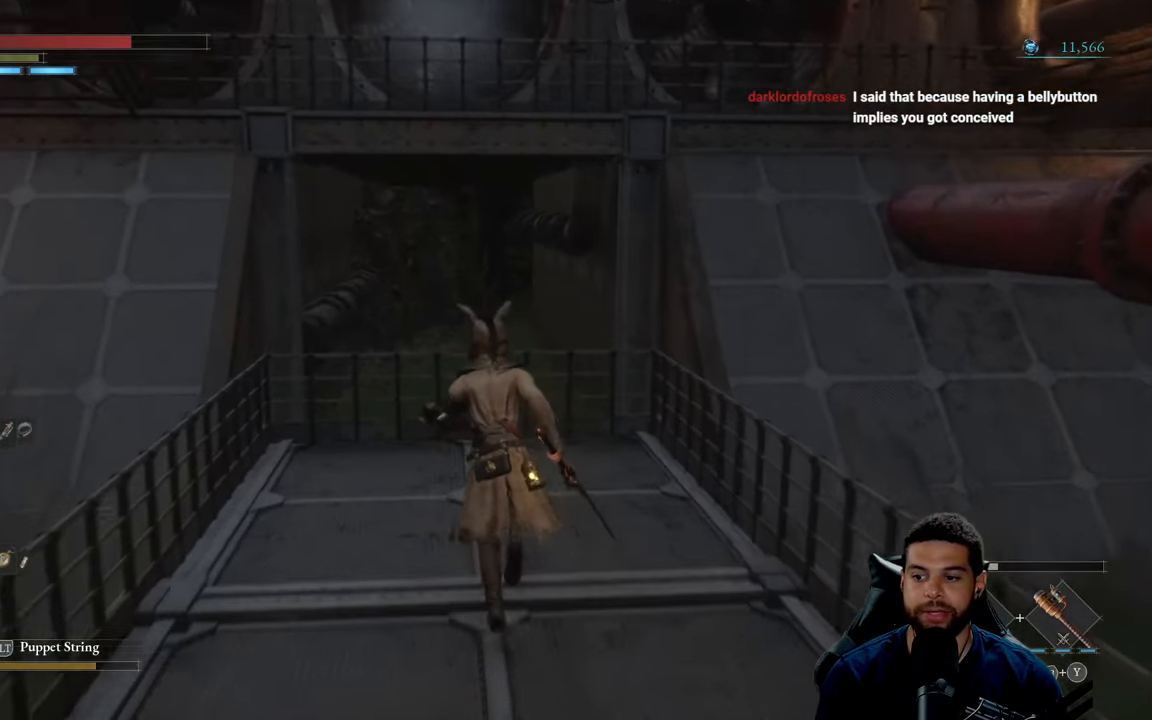
{"buttons": [], "left_stick": "up", "right_stick": "center", "events": [[133, "right_stick", "center"], [333, "right_stick", "down"], [483, "right_stick", "center"]]}
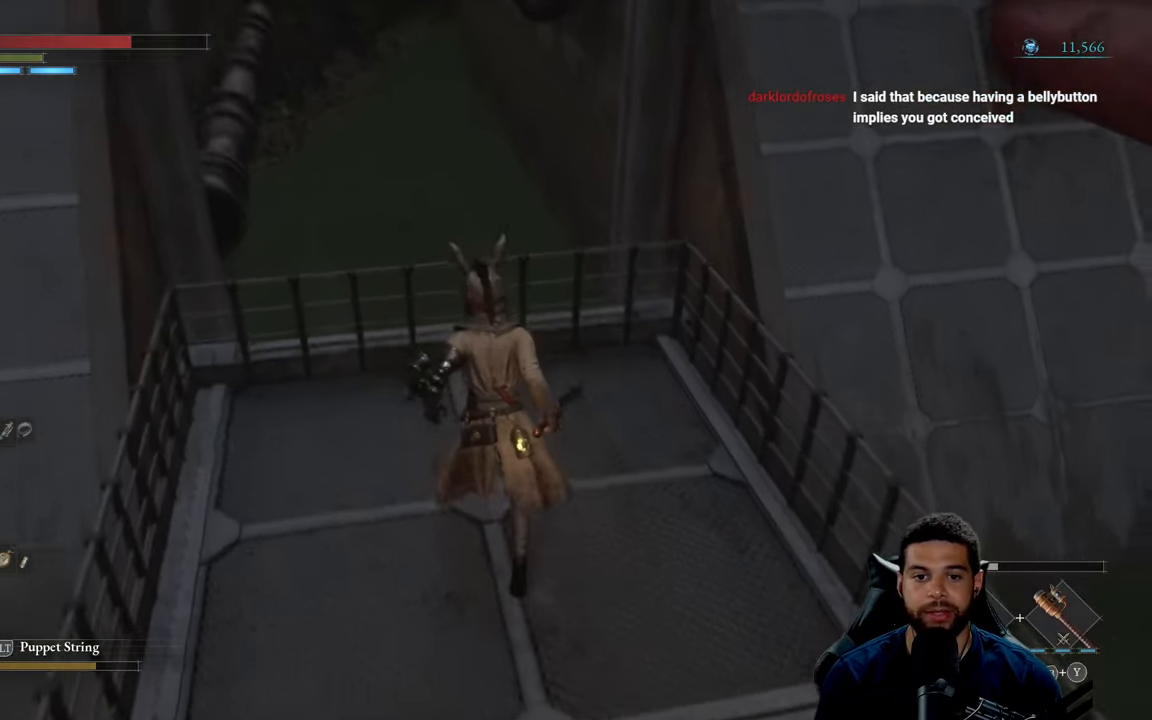
{"buttons": [], "left_stick": "center", "right_stick": "right", "events": [[367, "left_stick", "center"], [433, "right_stick", "right"]]}
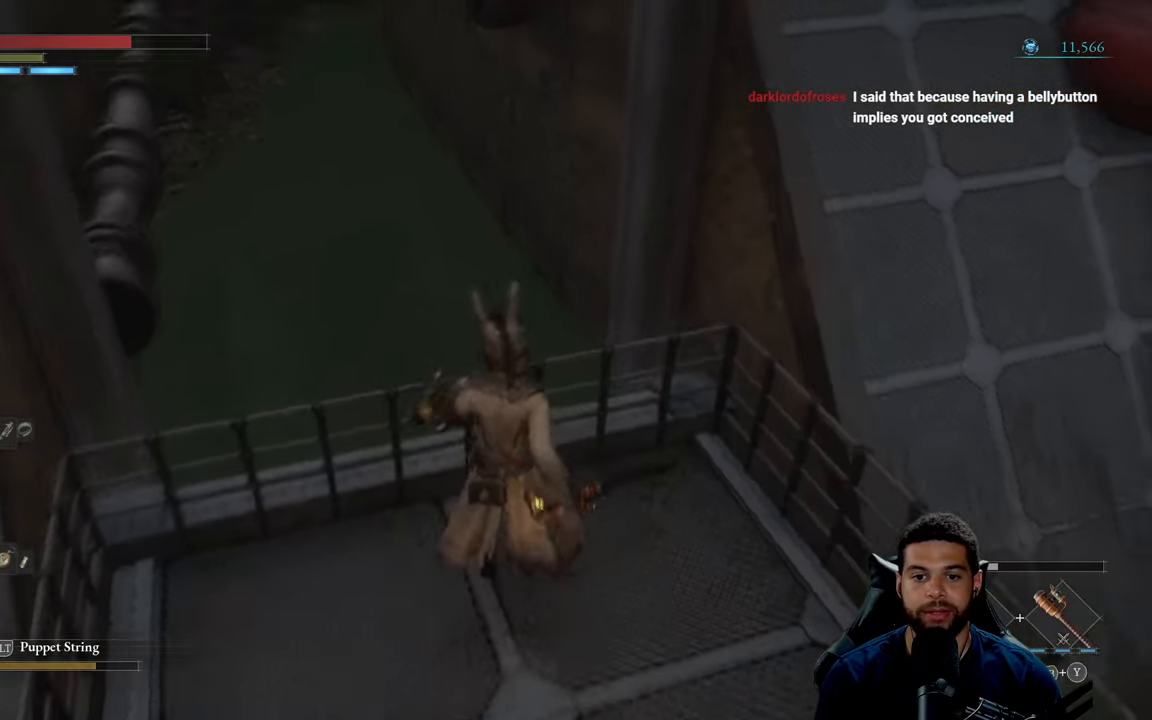
{"buttons": [], "left_stick": "up-right", "right_stick": "right", "events": [[67, "left_stick", "down-right"], [300, "left_stick", "right"], [433, "left_stick", "up-right"]]}
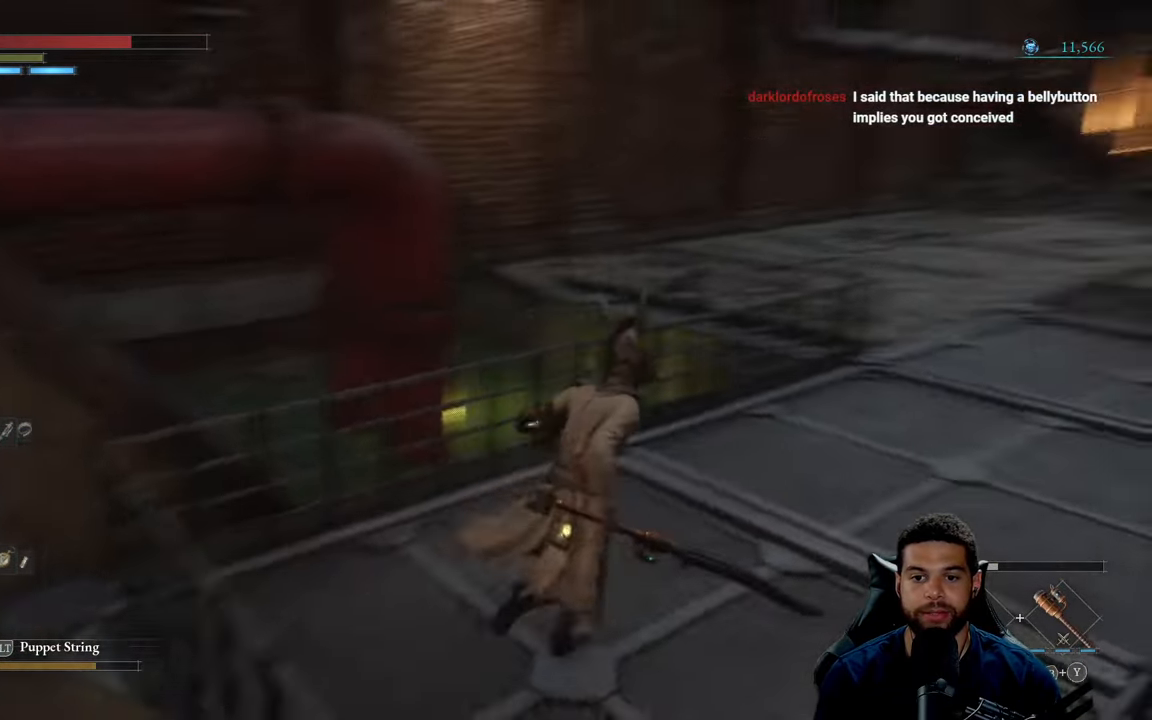
{"buttons": ["B"], "left_stick": "up-right", "right_stick": "center", "events": [[50, "left_stick", "up"], [50, "right_stick", "center"], [100, "B", "down"], [300, "left_stick", "up-right"]]}
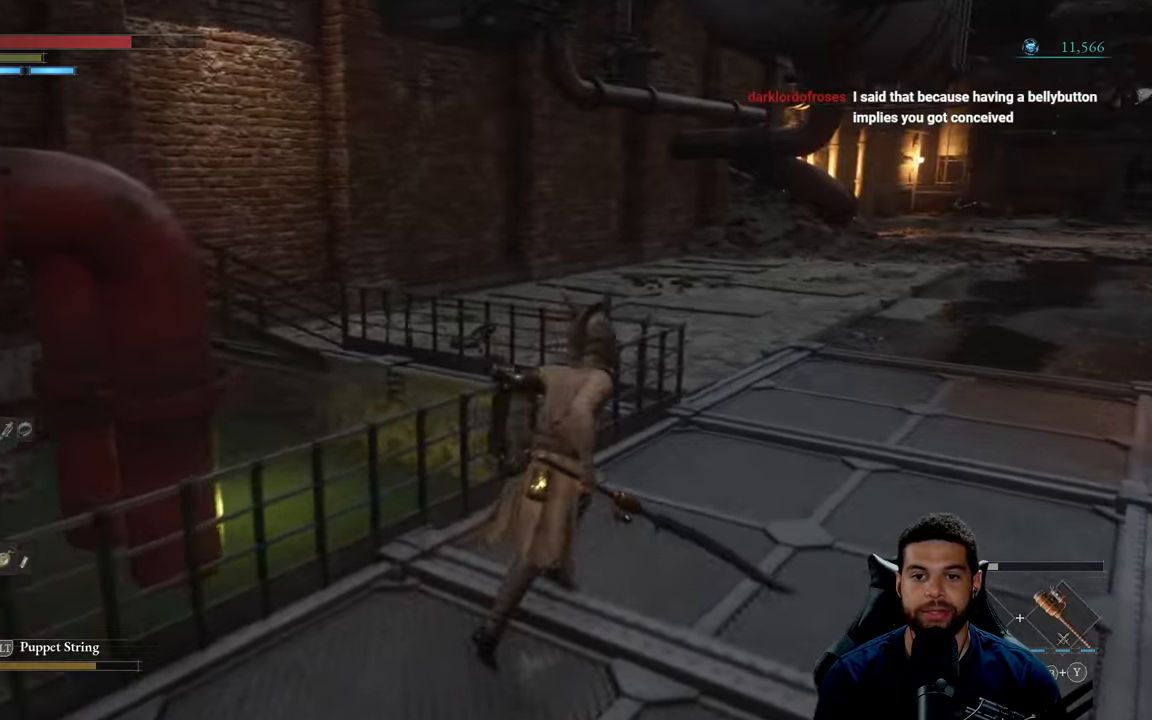
{"buttons": ["B"], "left_stick": "up", "right_stick": "up", "events": [[50, "right_stick", "down-right"], [84, "left_stick", "up"], [100, "right_stick", "right"], [234, "right_stick", "center"], [450, "right_stick", "up"]]}
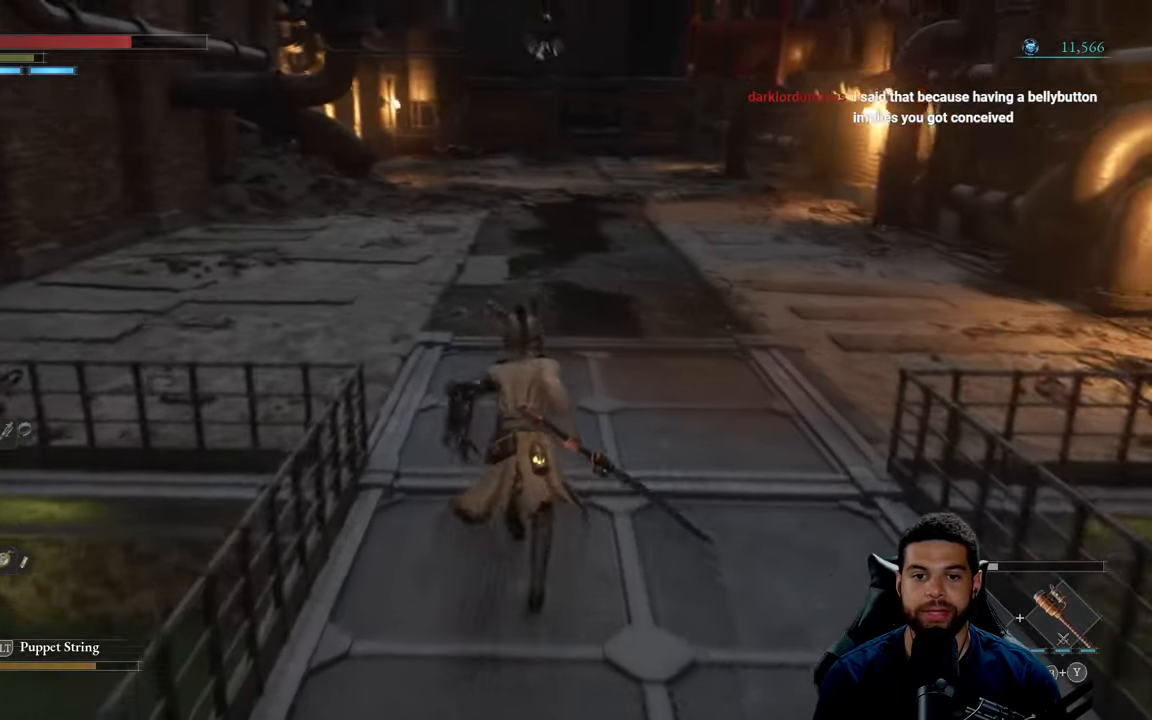
{"buttons": ["B"], "left_stick": "up-left", "right_stick": "left", "events": [[67, "right_stick", "center"], [200, "left_stick", "up-left"], [417, "right_stick", "left"]]}
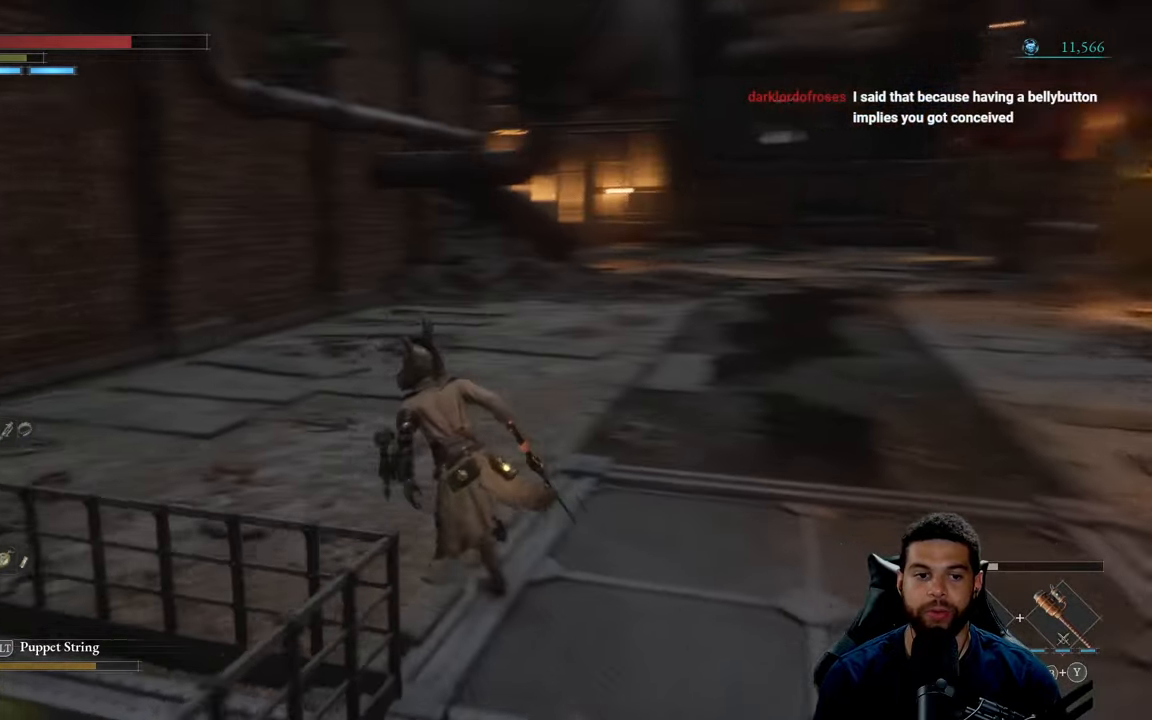
{"buttons": ["B"], "left_stick": "up-right", "right_stick": "left", "events": [[184, "left_stick", "up"], [367, "left_stick", "up-right"]]}
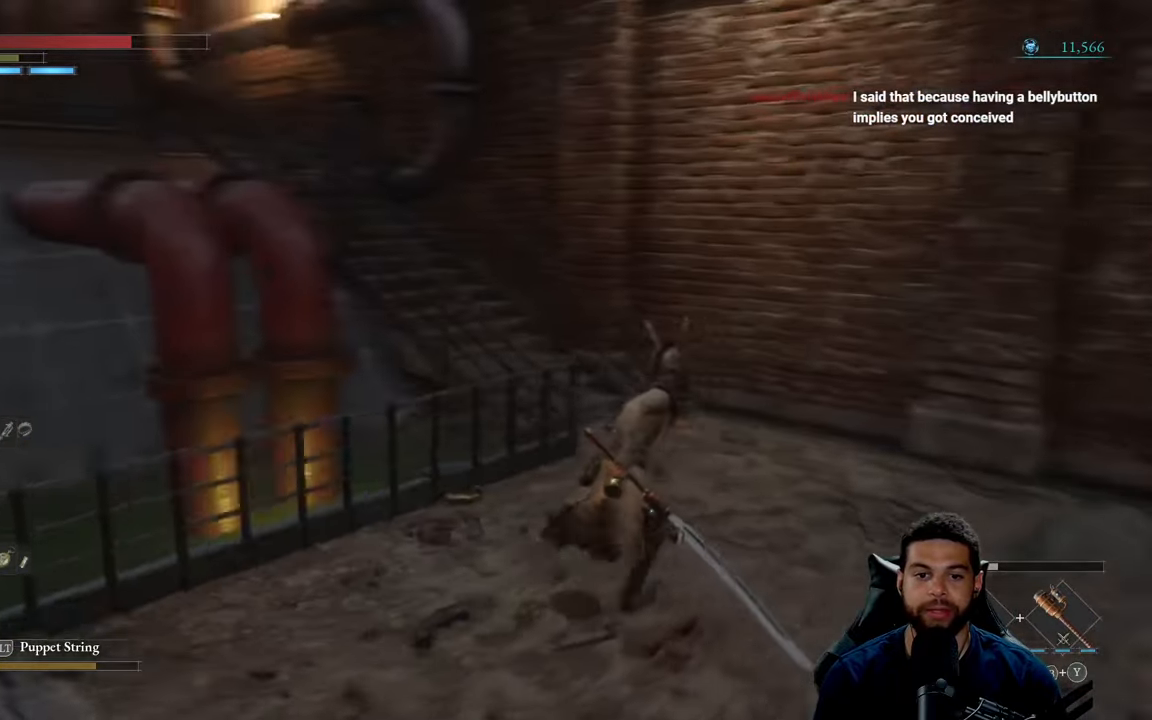
{"buttons": ["B"], "left_stick": "up-right", "right_stick": "center", "events": [[200, "right_stick", "center"]]}
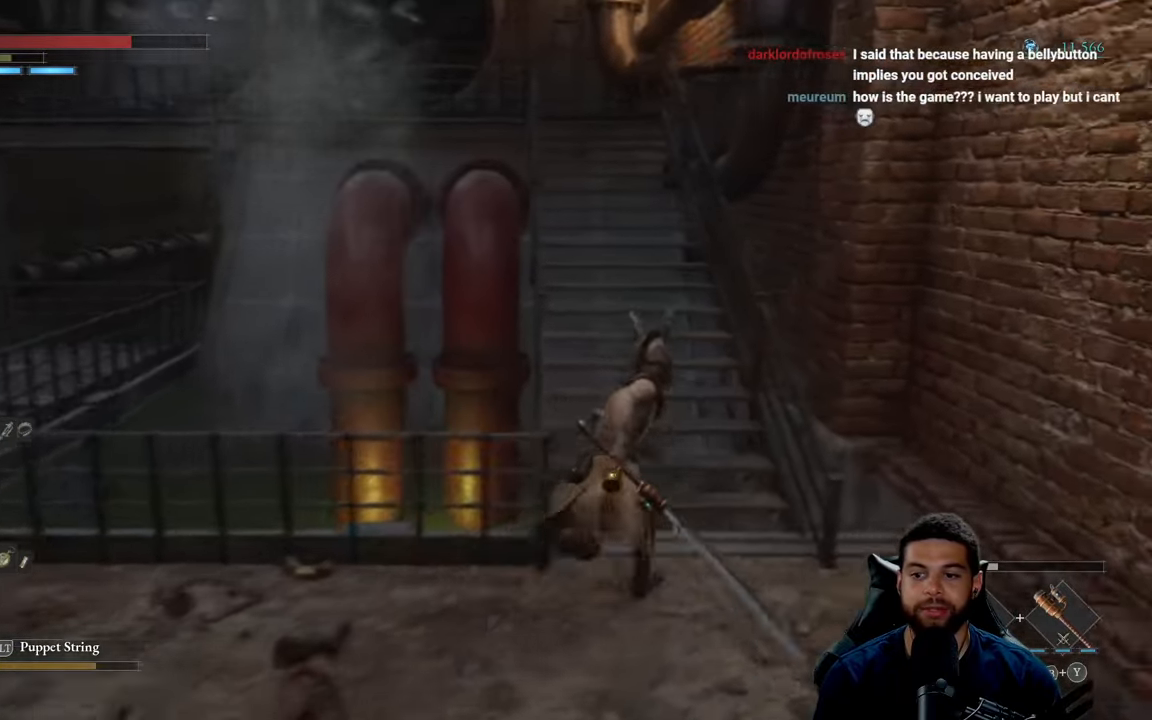
{"buttons": ["B"], "left_stick": "up", "right_stick": "center", "events": [[50, "left_stick", "up"], [50, "right_stick", "up-left"], [117, "right_stick", "center"]]}
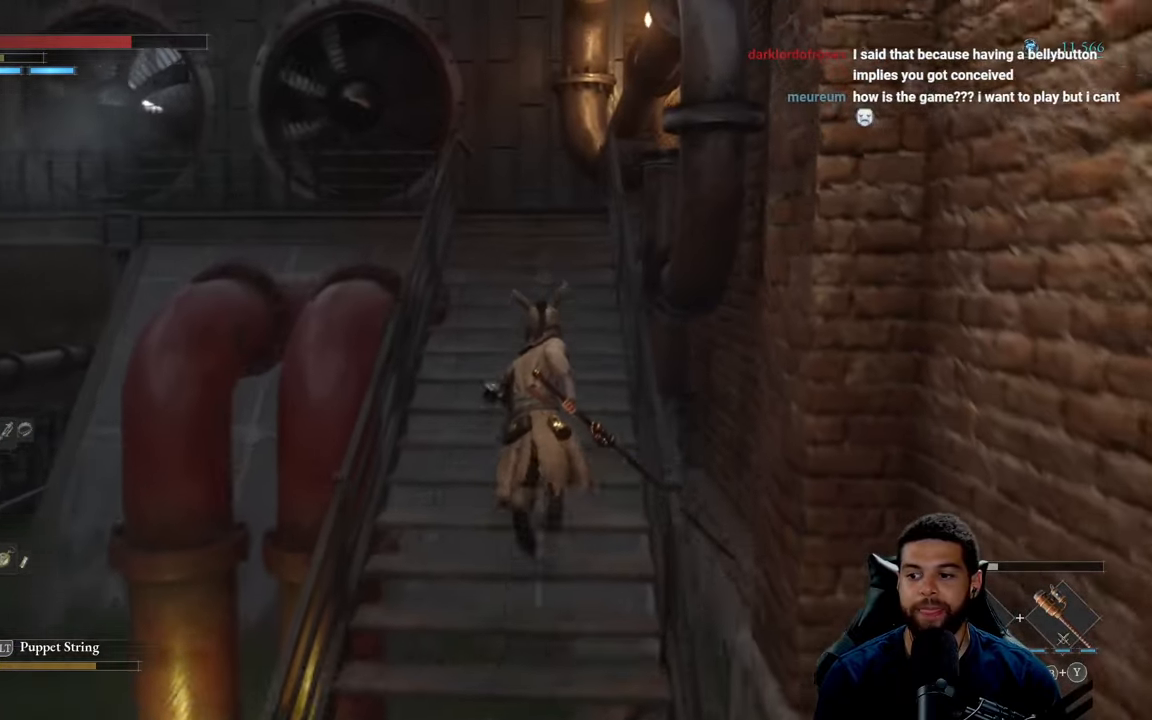
{"buttons": [], "left_stick": "up", "right_stick": "down-left", "events": [[317, "B", "up"], [467, "right_stick", "down-left"]]}
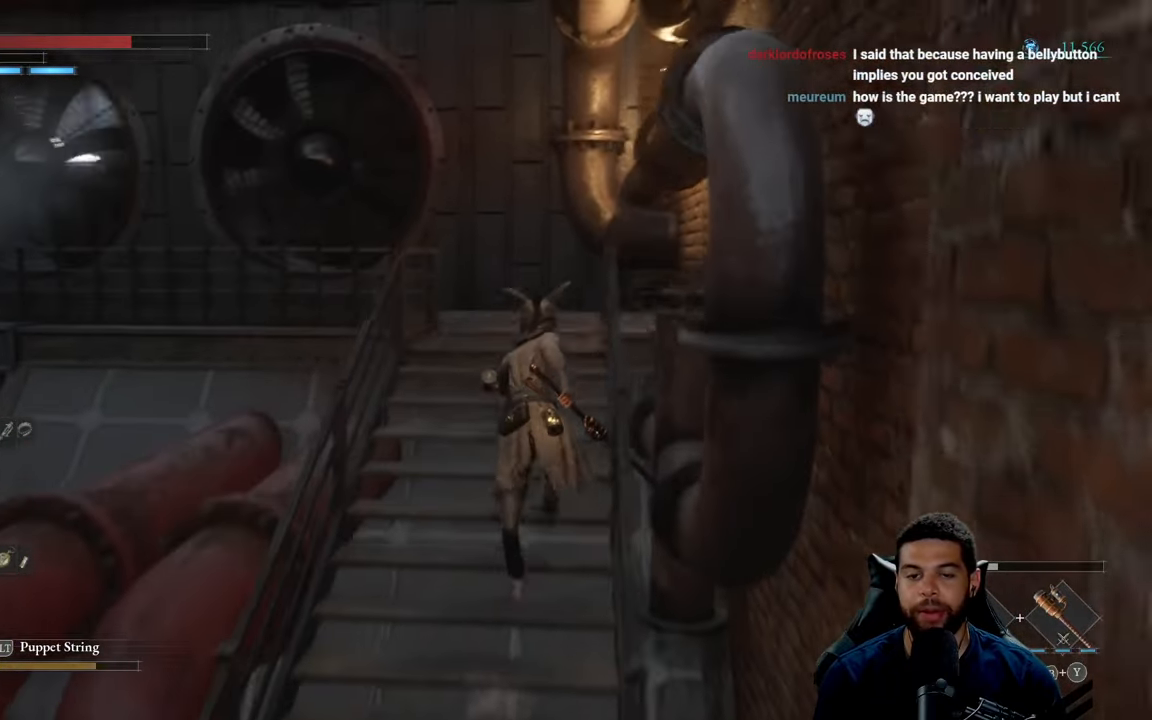
{"buttons": ["B"], "left_stick": "up", "right_stick": "center", "events": [[67, "right_stick", "center"], [450, "B", "down"]]}